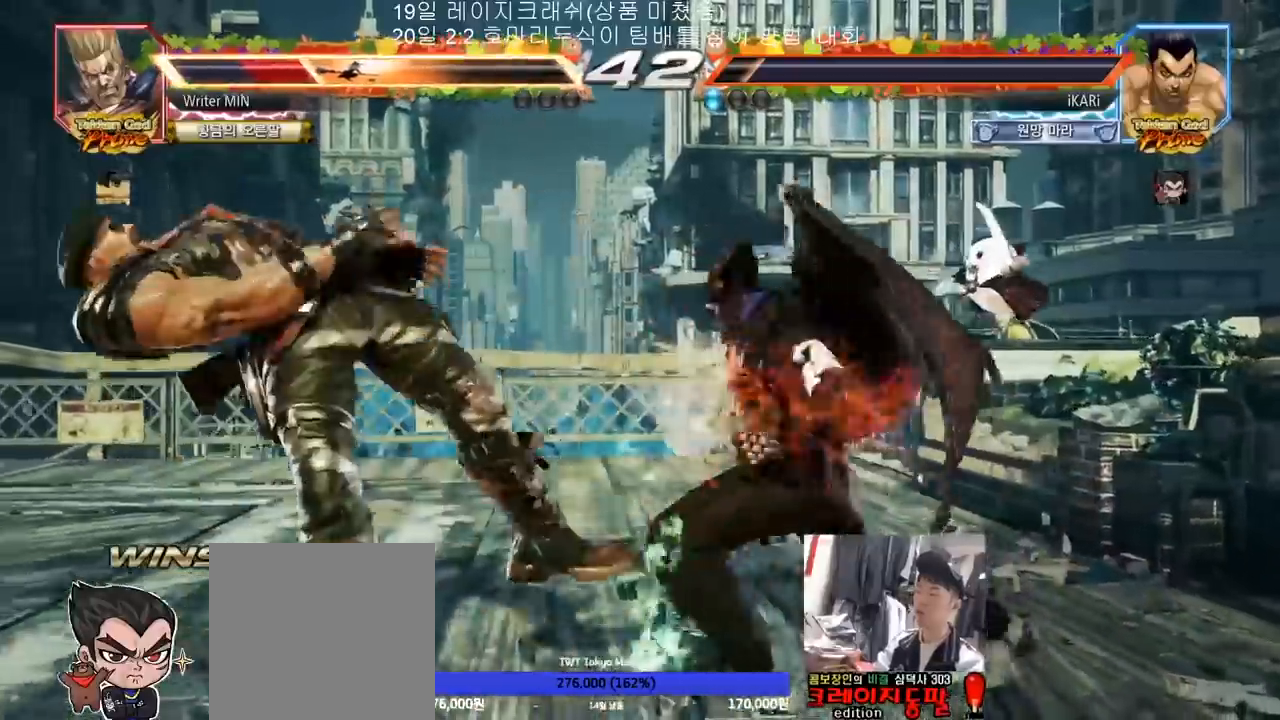
Gameplay with a controller (arcade stick); each line is a JSON object with the inputs held at the frame after it. "events" lists button and stick changes between this image and that frame as [ms after this image, input, new state], when the widget could be followed in between. Not read: L3 R3.
{"buttons": [], "left_stick": "center", "events": [[17, "TRIANGLE", "down"], [67, "TRIANGLE", "up"], [100, "TRIANGLE", "down"], [150, "TRIANGLE", "up"], [200, "TRIANGLE", "down"], [250, "TRIANGLE", "up"], [300, "TRIANGLE", "down"], [333, "left_stick", "center"], [417, "TRIANGLE", "up"]]}
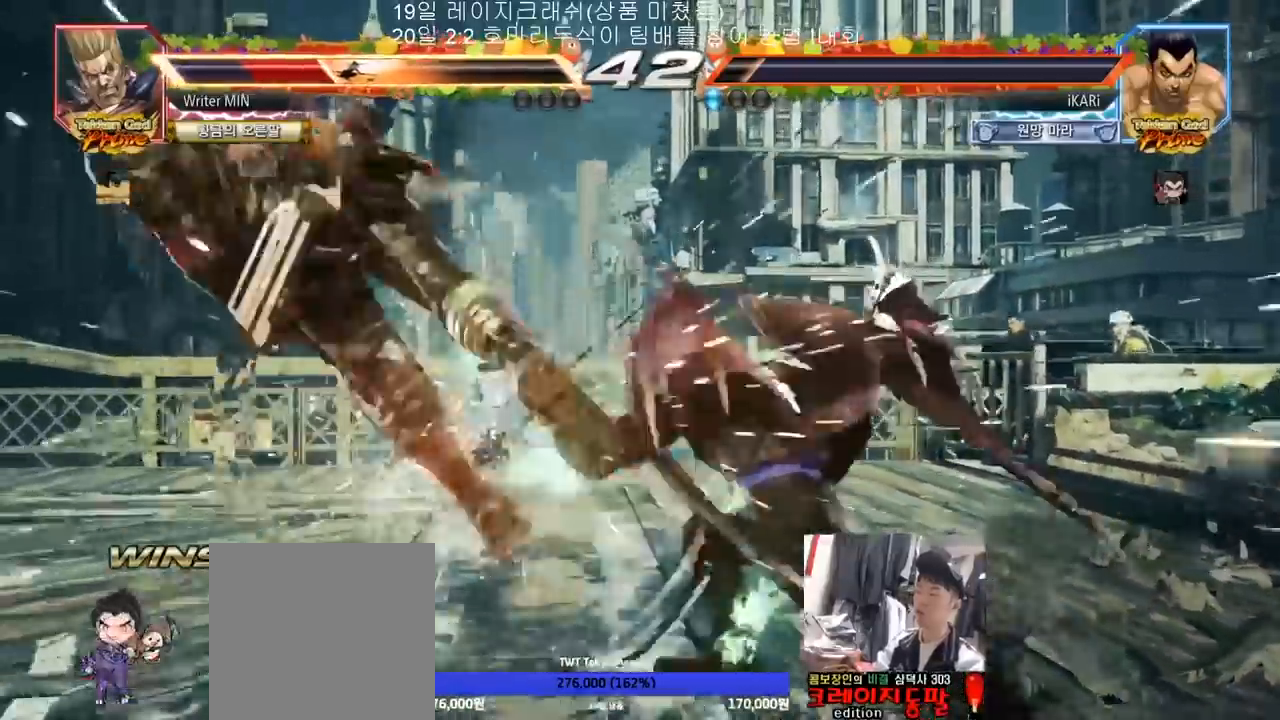
{"buttons": [], "left_stick": "center", "events": [[317, "left_stick", "left"], [400, "left_stick", "down"], [450, "left_stick", "left"], [500, "left_stick", "center"]]}
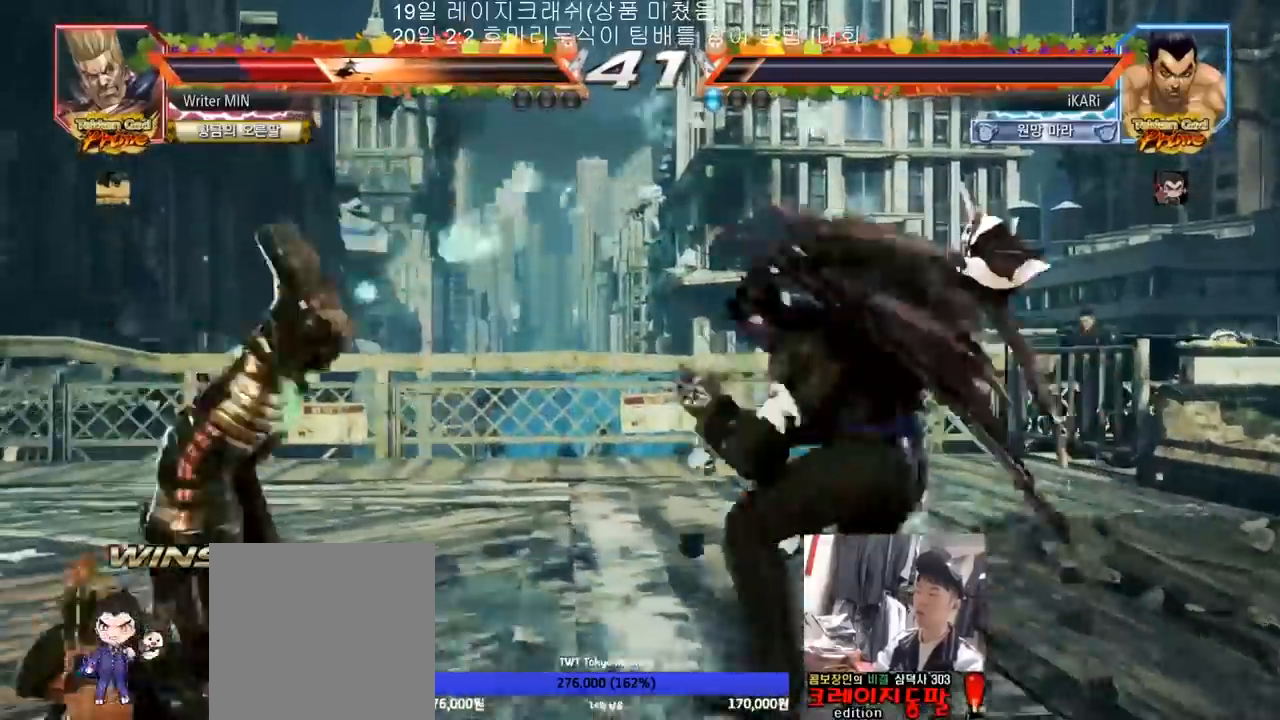
{"buttons": [], "left_stick": "center", "events": [[33, "left_stick", "left"], [150, "left_stick", "down-left"], [233, "CIRCLE", "down"], [317, "CIRCLE", "up"], [333, "SQUARE", "down"], [333, "left_stick", "center"], [417, "SQUARE", "up"]]}
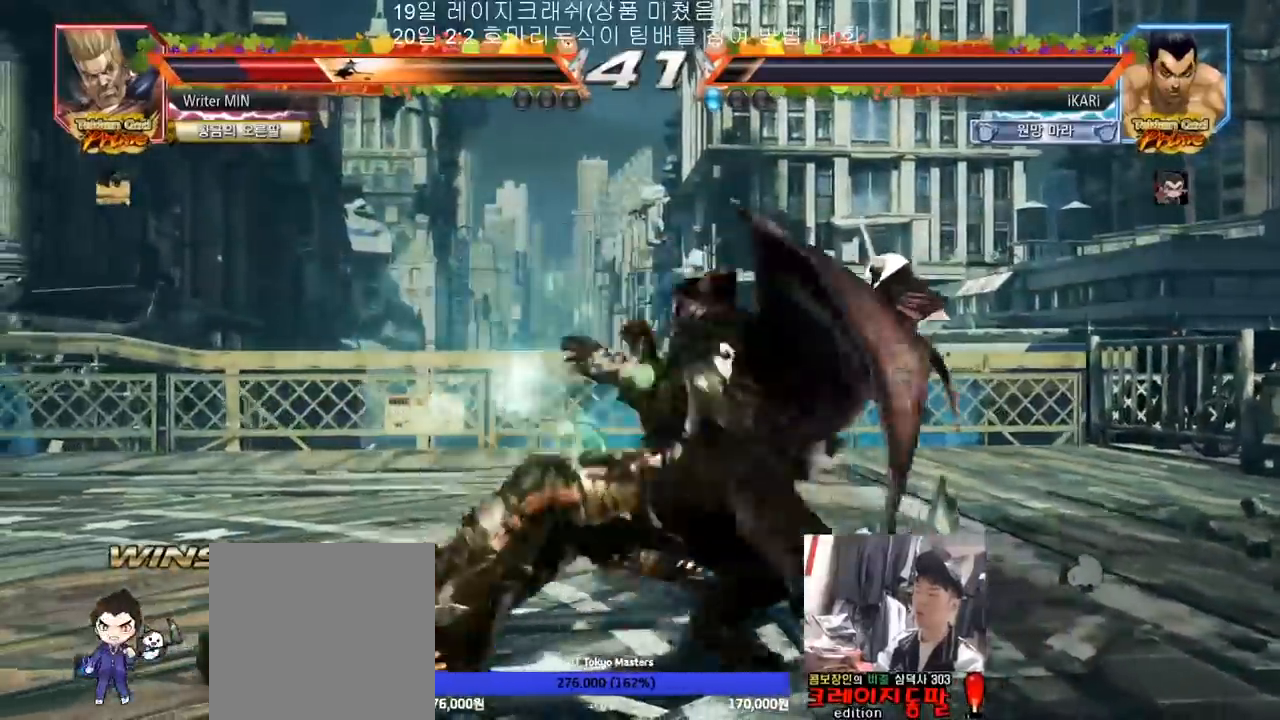
{"buttons": ["SQUARE"], "left_stick": "down-left", "events": [[233, "left_stick", "left"], [333, "left_stick", "down-left"], [417, "SQUARE", "down"], [467, "SQUARE", "up"], [500, "SQUARE", "down"]]}
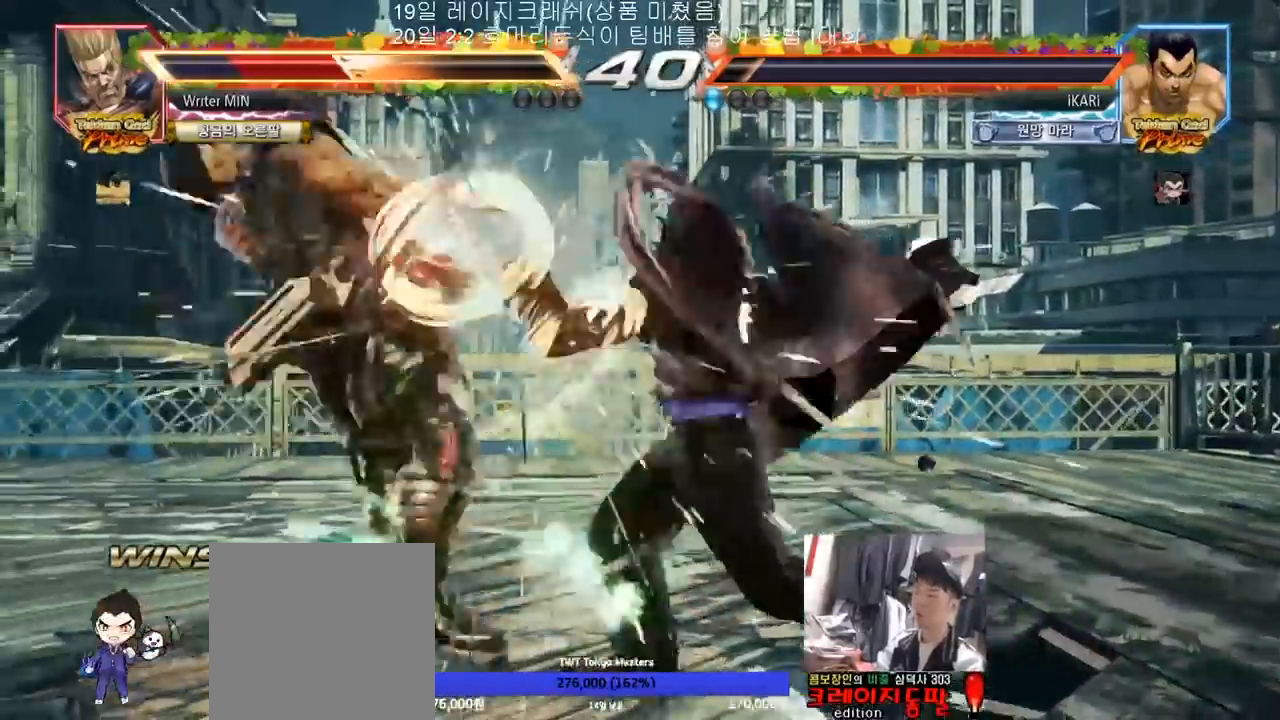
{"buttons": [], "left_stick": "up-left", "events": [[50, "SQUARE", "up"], [100, "SQUARE", "down"], [150, "SQUARE", "up"], [183, "left_stick", "center"], [200, "SQUARE", "down"], [250, "left_stick", "up"], [267, "SQUARE", "up"], [300, "SQUARE", "down"], [450, "SQUARE", "up"], [500, "left_stick", "up-left"]]}
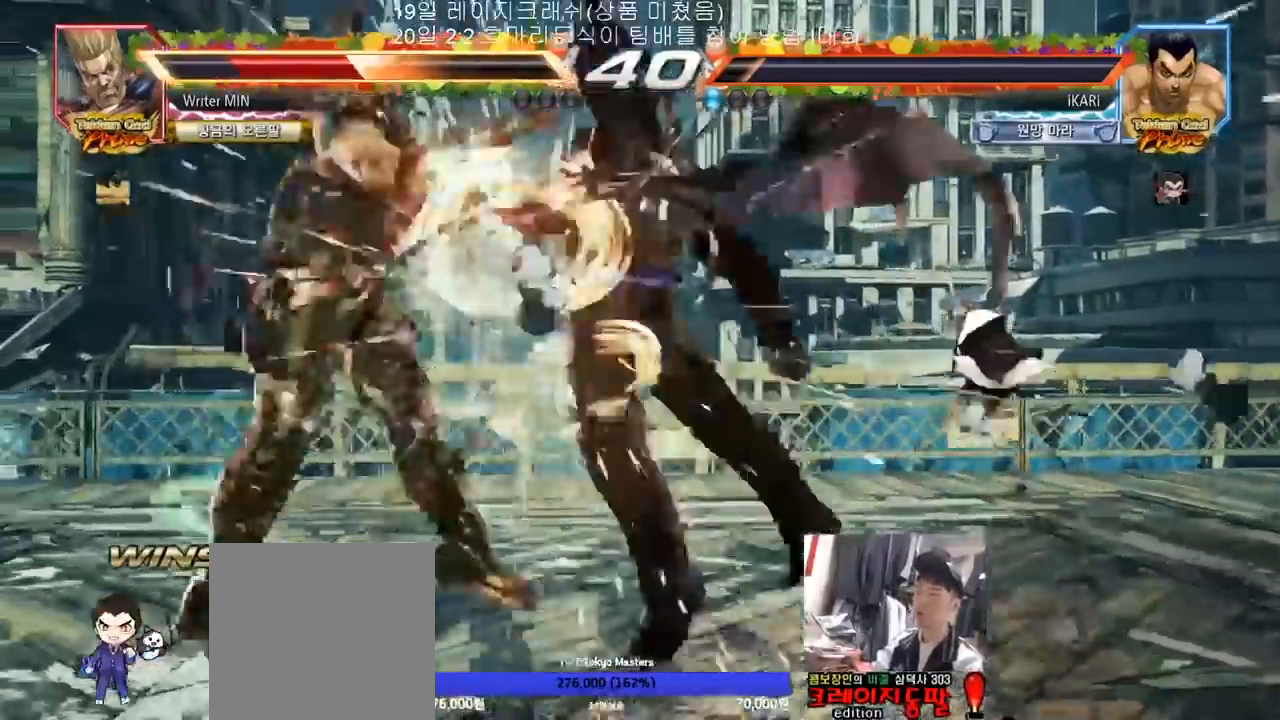
{"buttons": [], "left_stick": "center", "events": [[83, "left_stick", "center"]]}
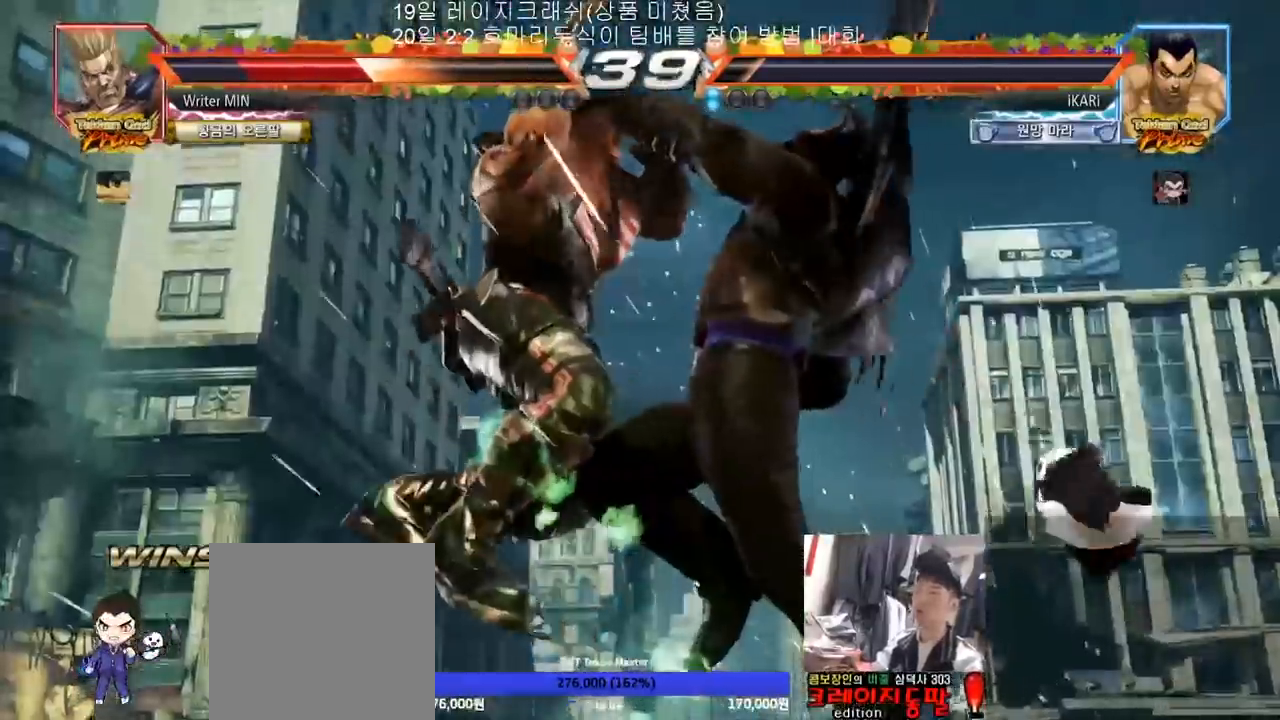
{"buttons": [], "left_stick": "center", "events": []}
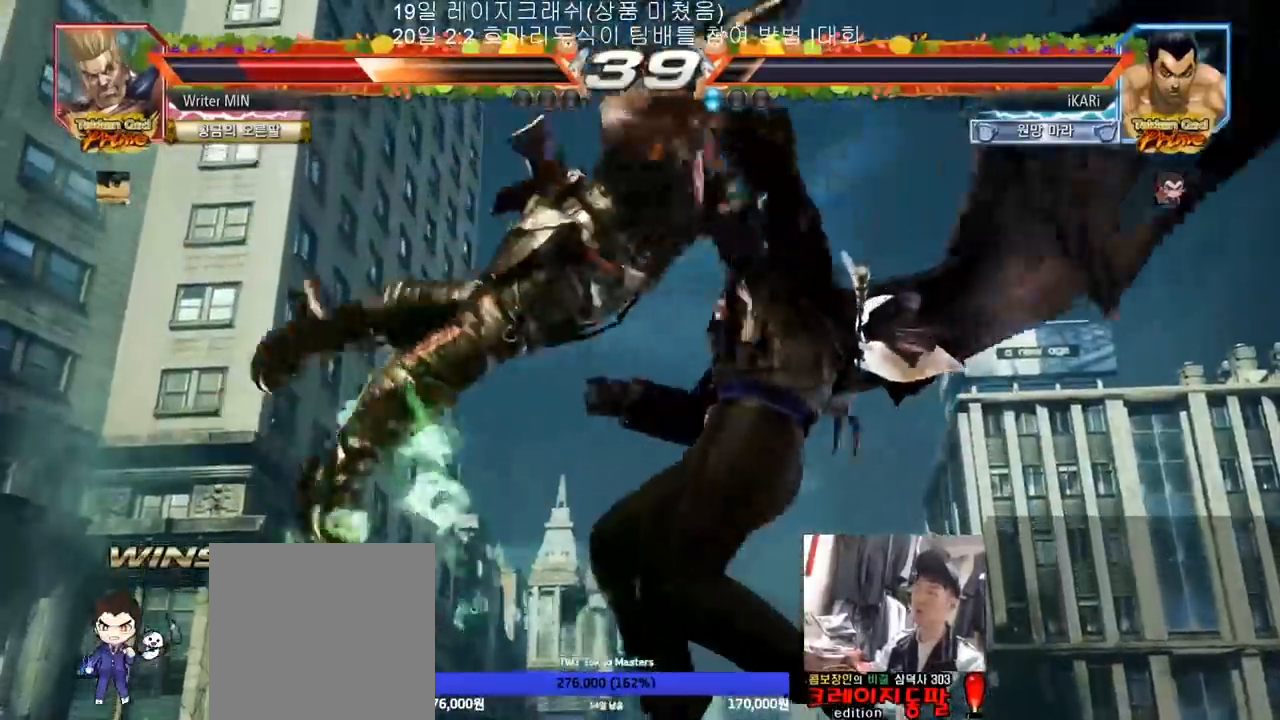
{"buttons": [], "left_stick": "center", "events": [[350, "TRIANGLE", "down"], [367, "SQUARE", "down"], [467, "SQUARE", "up"], [467, "TRIANGLE", "up"]]}
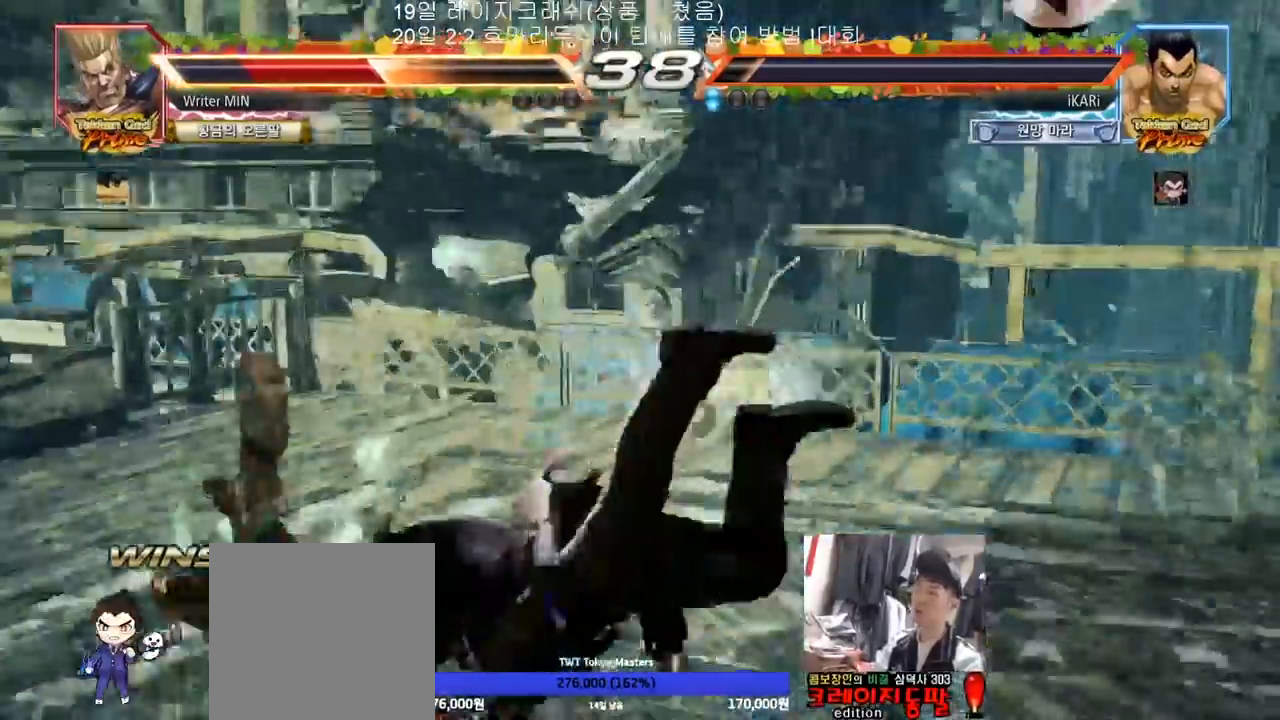
{"buttons": [], "left_stick": "center", "events": [[200, "SQUARE", "down"], [200, "TRIANGLE", "down"], [250, "left_stick", "down"], [283, "TRIANGLE", "up"], [317, "SQUARE", "up"], [317, "left_stick", "center"], [367, "TRIANGLE", "down"], [383, "SQUARE", "down"], [467, "SQUARE", "up"], [467, "TRIANGLE", "up"]]}
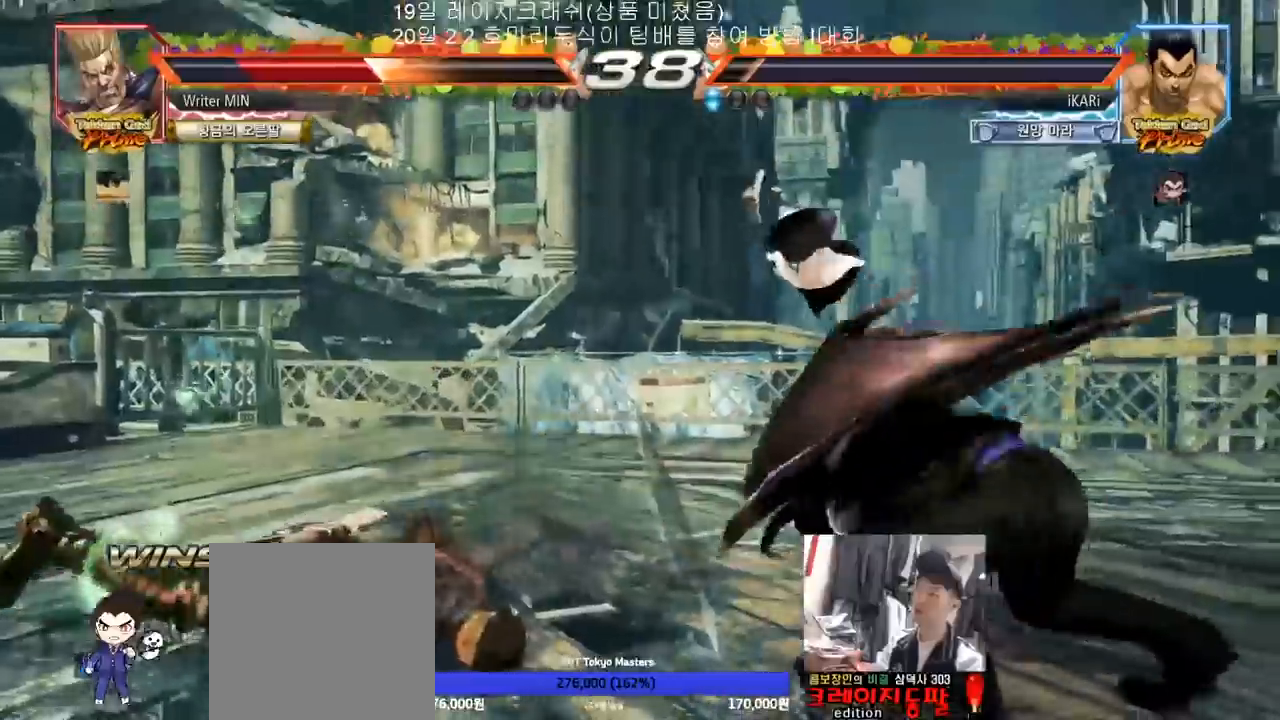
{"buttons": [], "left_stick": "down", "events": [[233, "left_stick", "left"], [500, "left_stick", "down"]]}
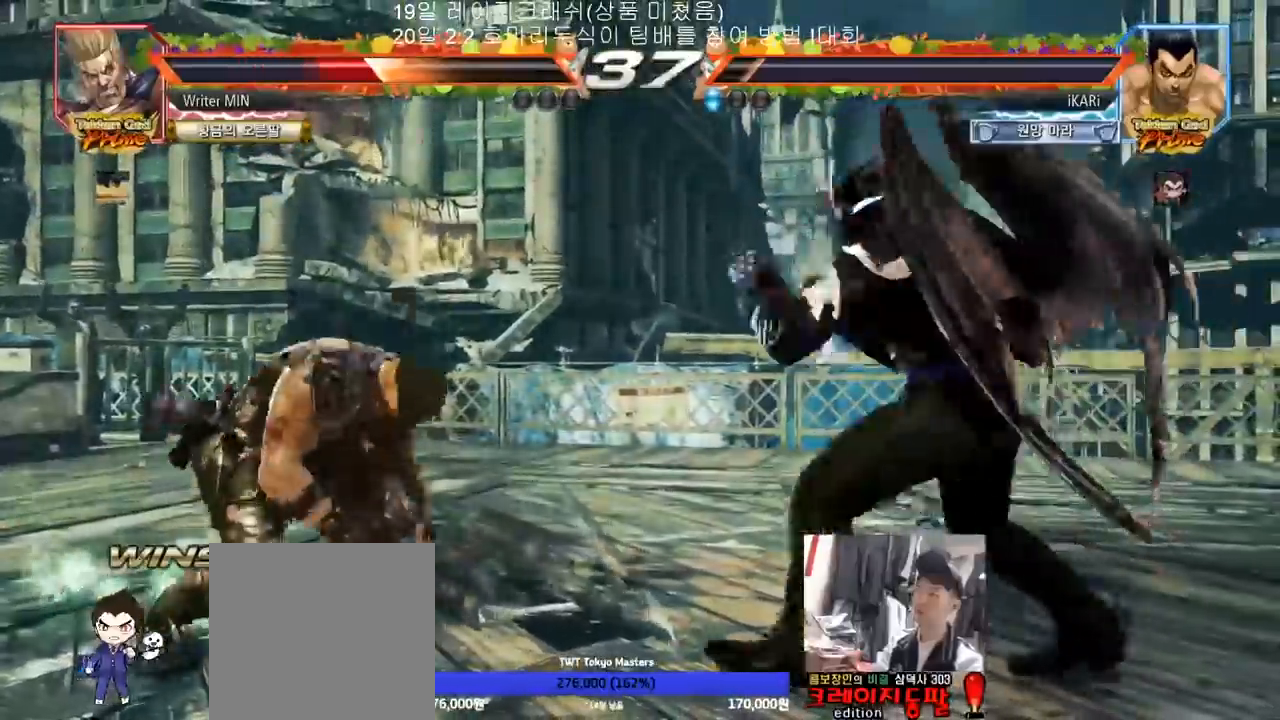
{"buttons": [], "left_stick": "center", "events": [[17, "left_stick", "down-left"], [183, "CIRCLE", "down"], [233, "CIRCLE", "up"], [283, "SQUARE", "down"], [317, "SQUARE", "up"], [333, "left_stick", "center"]]}
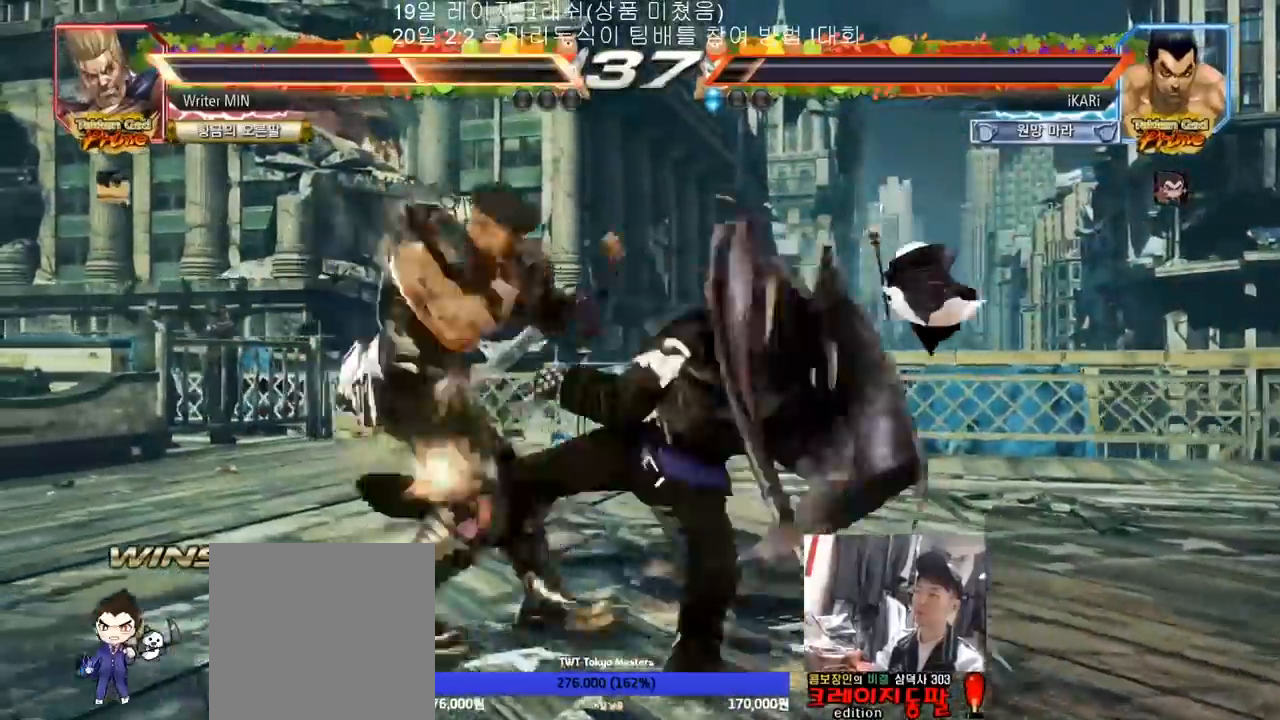
{"buttons": ["SQUARE"], "left_stick": "down-left", "events": [[233, "left_stick", "left"], [317, "left_stick", "down-left"], [383, "SQUARE", "down"], [433, "SQUARE", "up"], [500, "SQUARE", "down"]]}
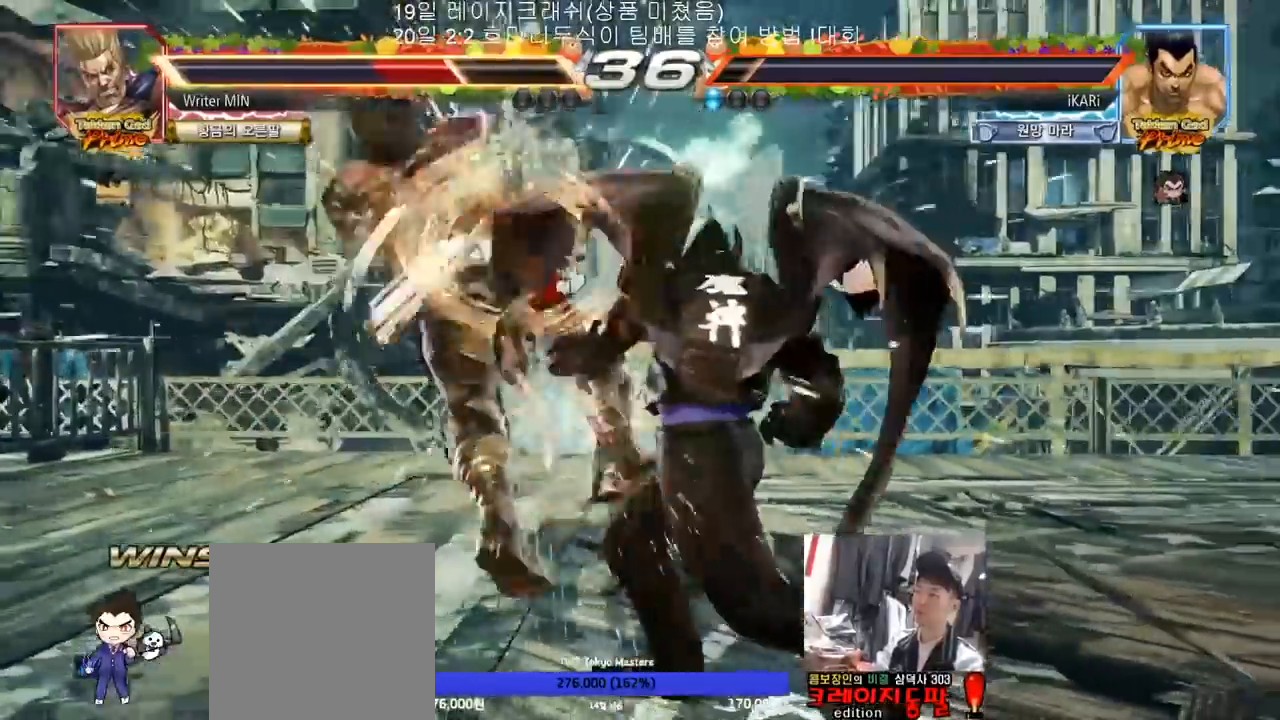
{"buttons": [], "left_stick": "center", "events": [[50, "SQUARE", "up"], [100, "SQUARE", "down"], [150, "SQUARE", "up"], [183, "SQUARE", "down"], [233, "SQUARE", "up"], [283, "SQUARE", "down"], [333, "SQUARE", "up"], [350, "left_stick", "center"], [400, "SQUARE", "down"], [450, "SQUARE", "up"]]}
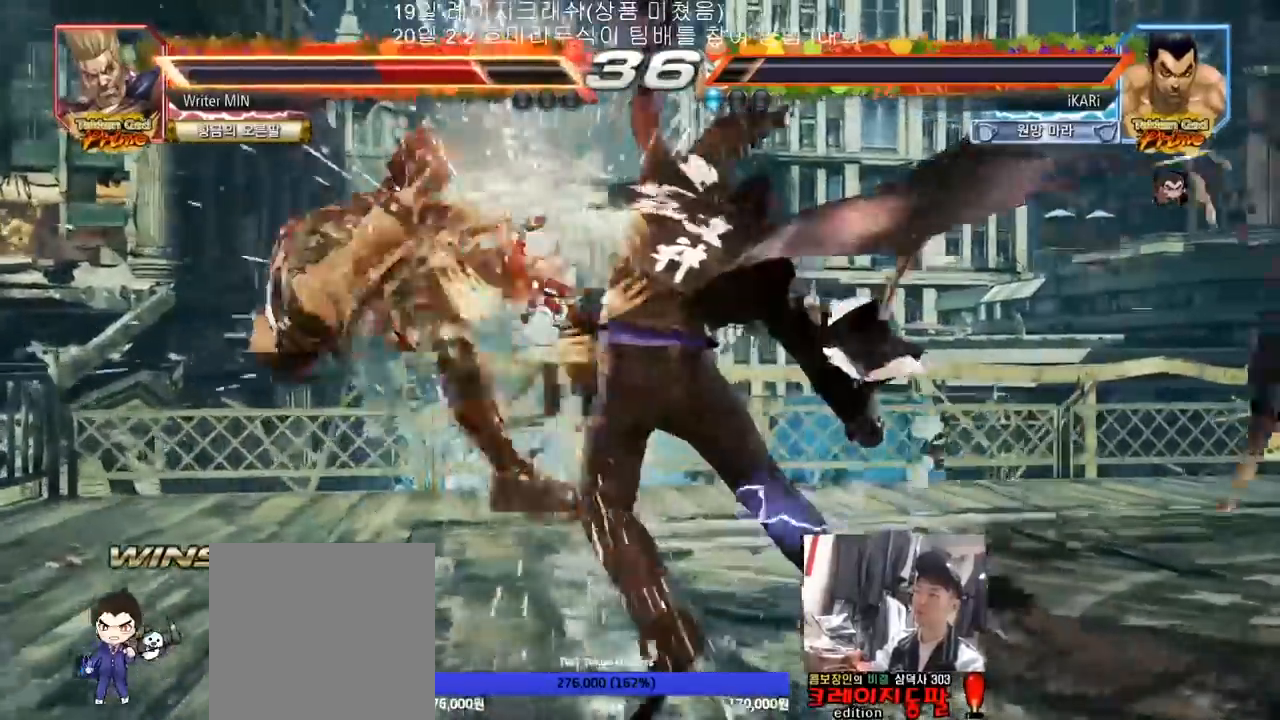
{"buttons": [], "left_stick": "center", "events": []}
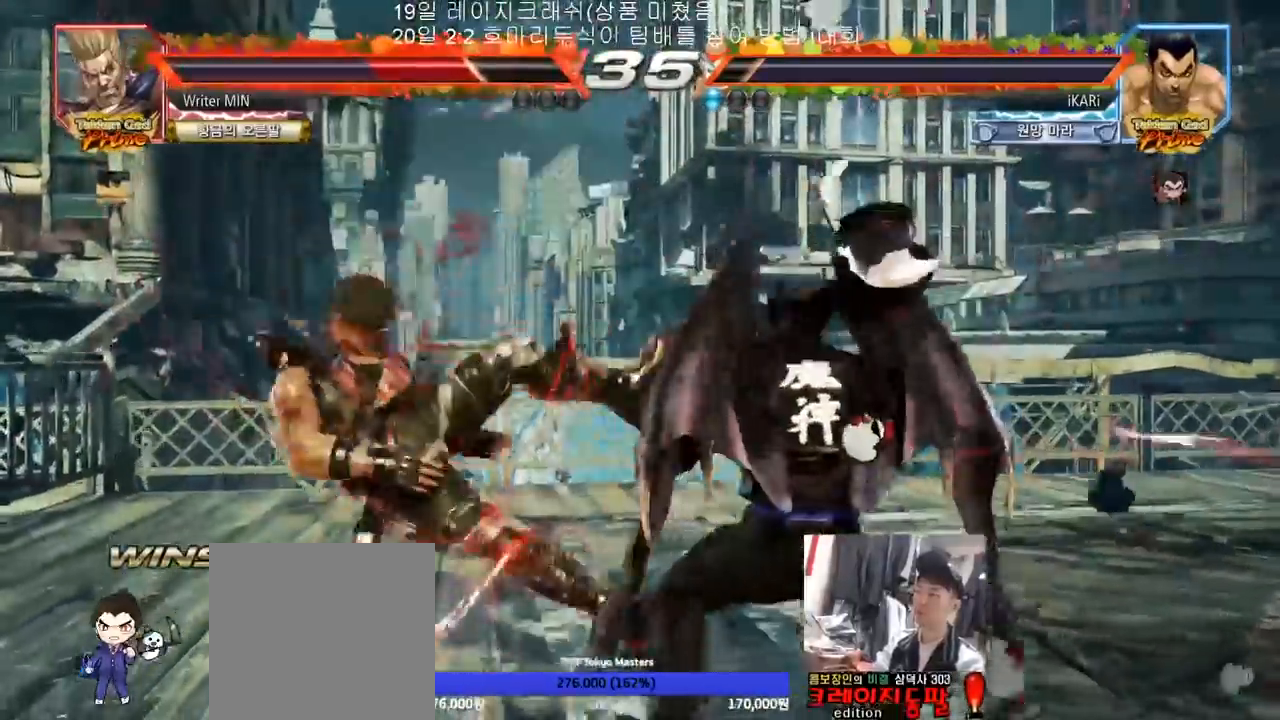
{"buttons": [], "left_stick": "center", "events": [[50, "left_stick", "left"], [100, "left_stick", "center"], [167, "left_stick", "left"], [217, "CIRCLE", "down"], [250, "CIRCLE", "up"], [300, "TRIANGLE", "down"], [350, "TRIANGLE", "up"], [350, "left_stick", "center"]]}
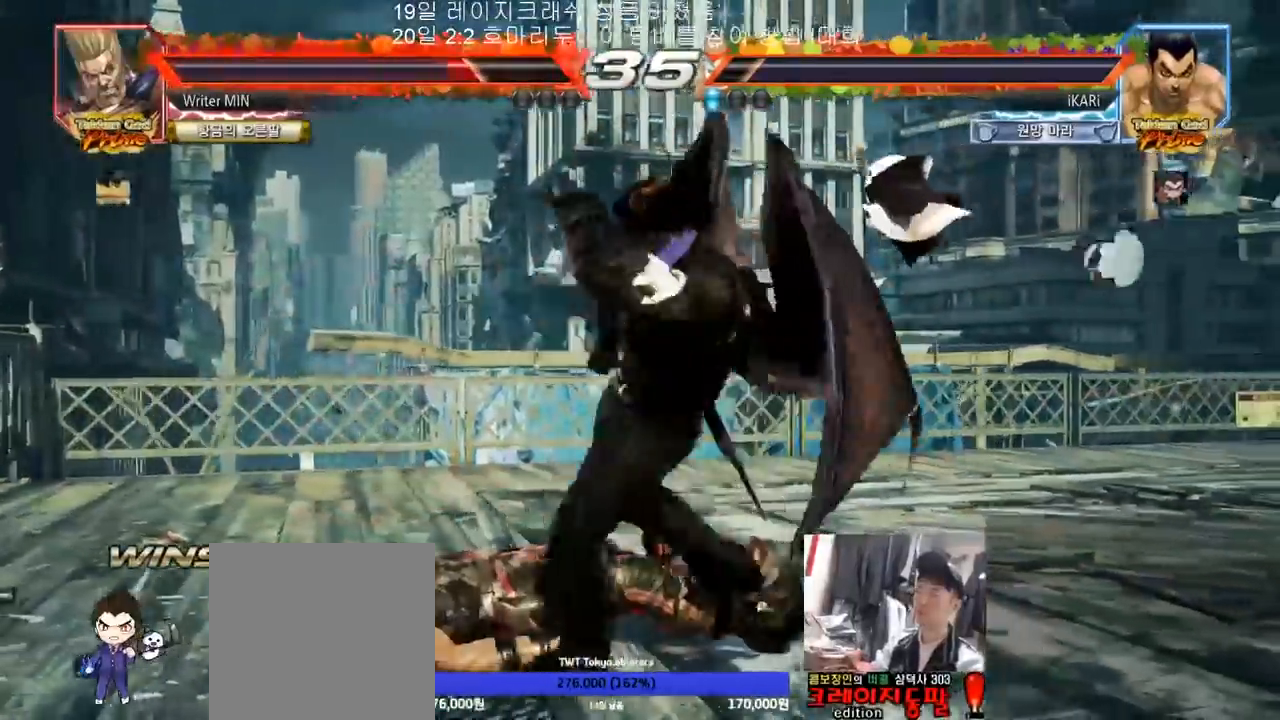
{"buttons": [], "left_stick": "left", "events": [[500, "left_stick", "left"]]}
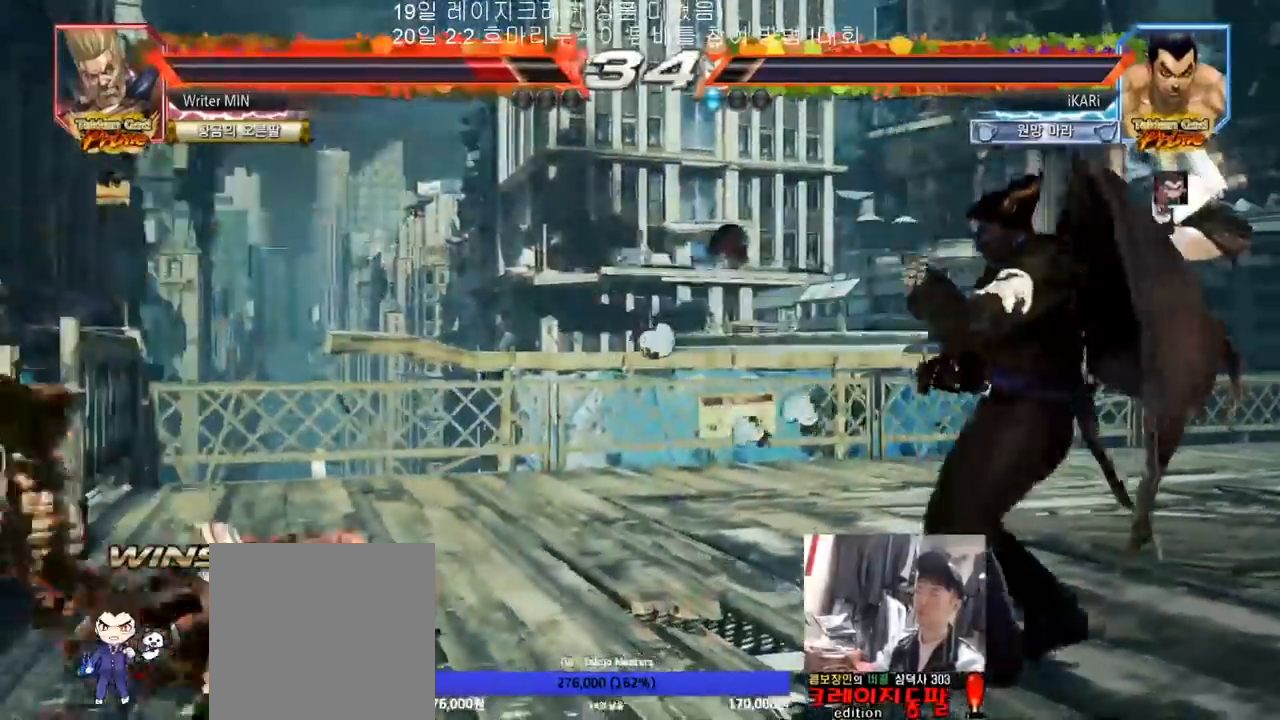
{"buttons": [], "left_stick": "center", "events": [[33, "left_stick", "center"], [117, "left_stick", "left"], [250, "SQUARE", "down"], [250, "TRIANGLE", "down"], [250, "left_stick", "down"], [283, "SQUARE", "up"], [283, "TRIANGLE", "up"], [317, "left_stick", "center"]]}
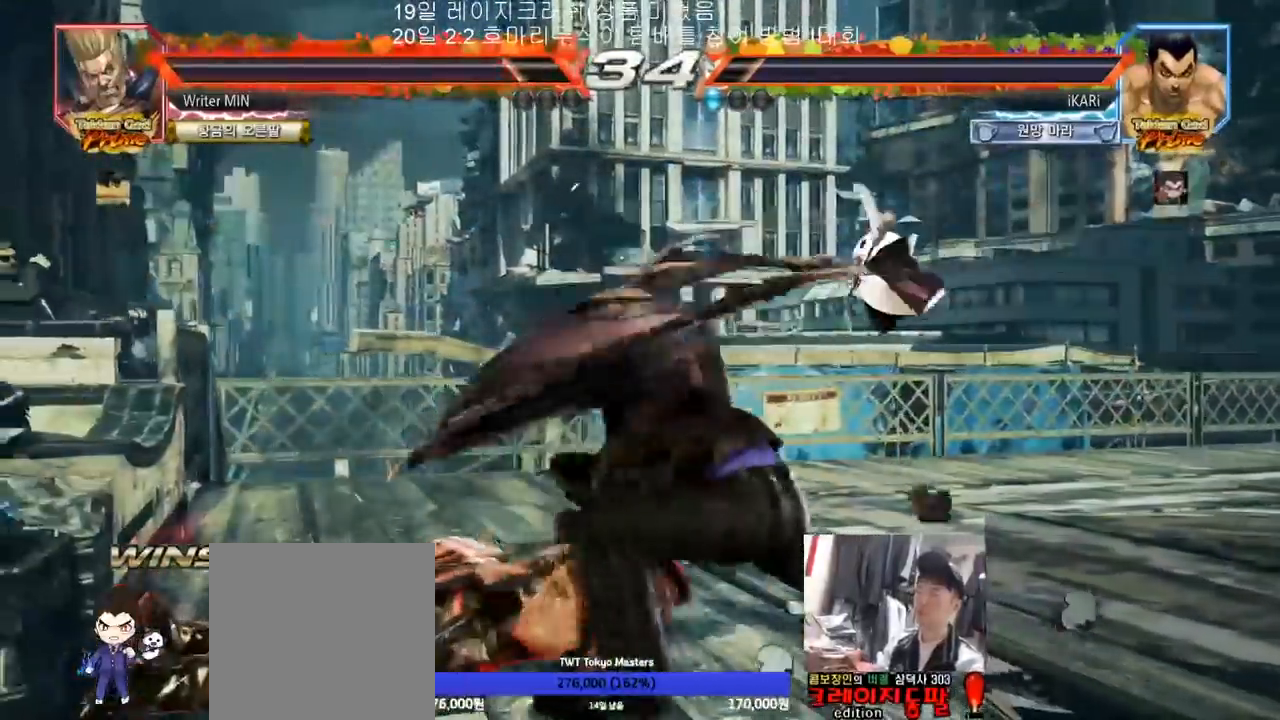
{"buttons": [], "left_stick": "center", "events": []}
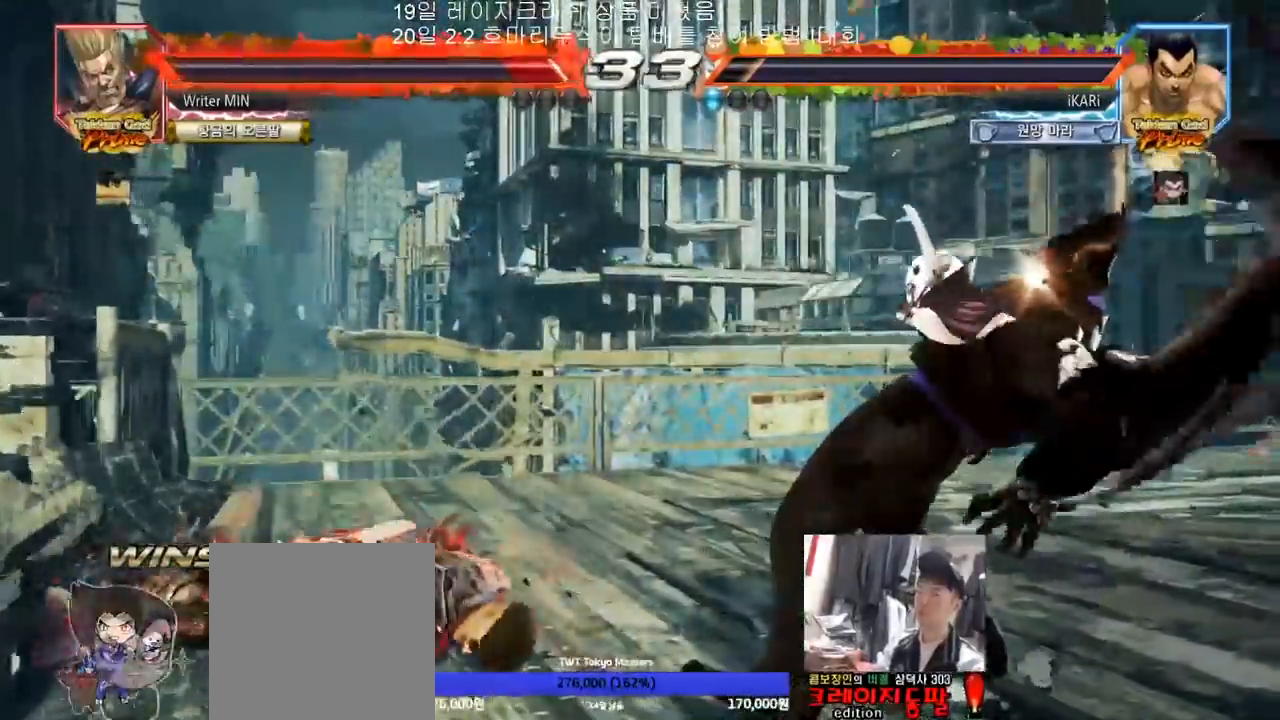
{"buttons": [], "left_stick": "down-left", "events": [[50, "left_stick", "left"], [100, "left_stick", "center"], [183, "left_stick", "left"], [283, "CIRCLE", "down"], [283, "left_stick", "down-left"], [333, "CIRCLE", "up"]]}
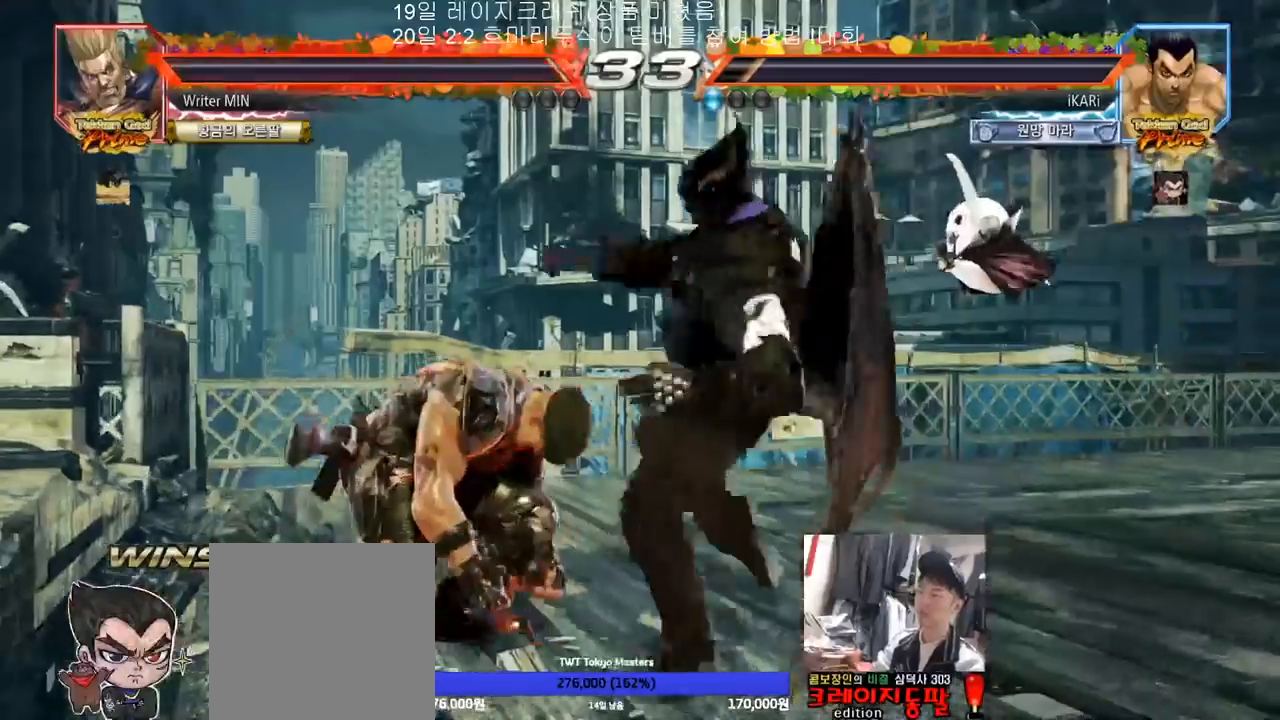
{"buttons": [], "left_stick": "center", "events": [[17, "left_stick", "center"], [67, "left_stick", "left"], [283, "left_stick", "center"]]}
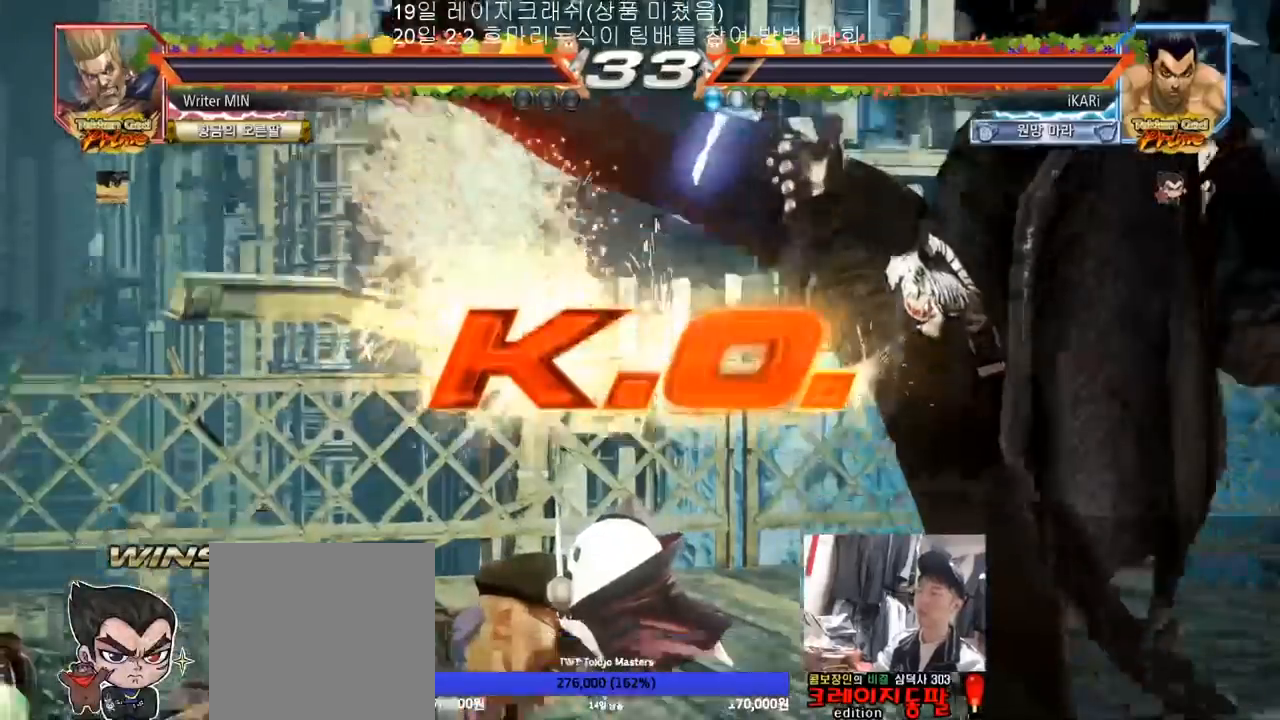
{"buttons": [], "left_stick": "center", "events": []}
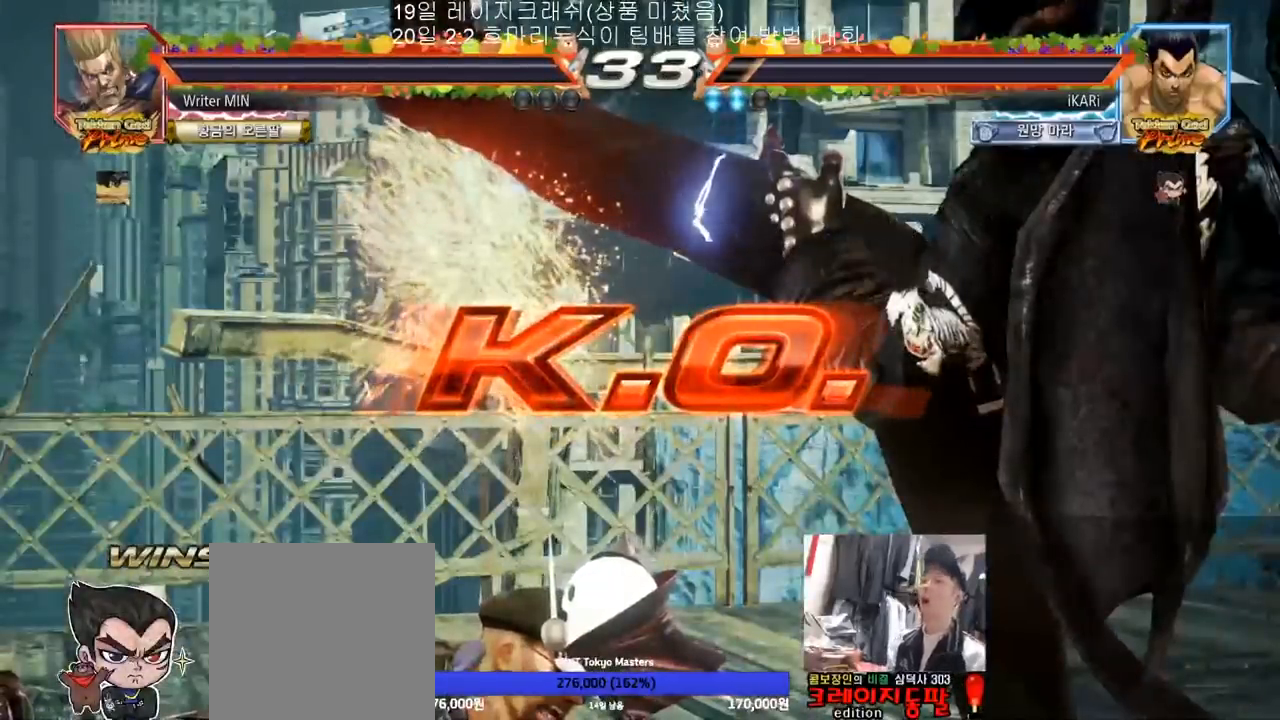
{"buttons": [], "left_stick": "center", "events": []}
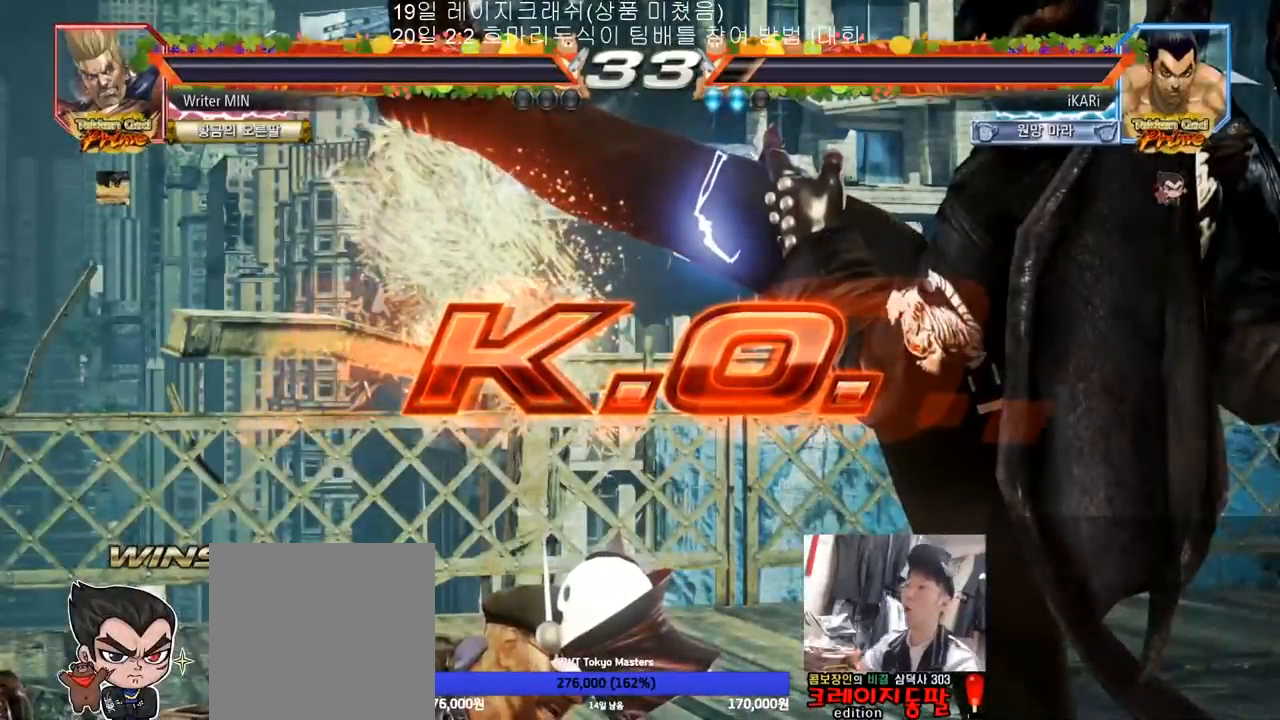
{"buttons": [], "left_stick": "center", "events": []}
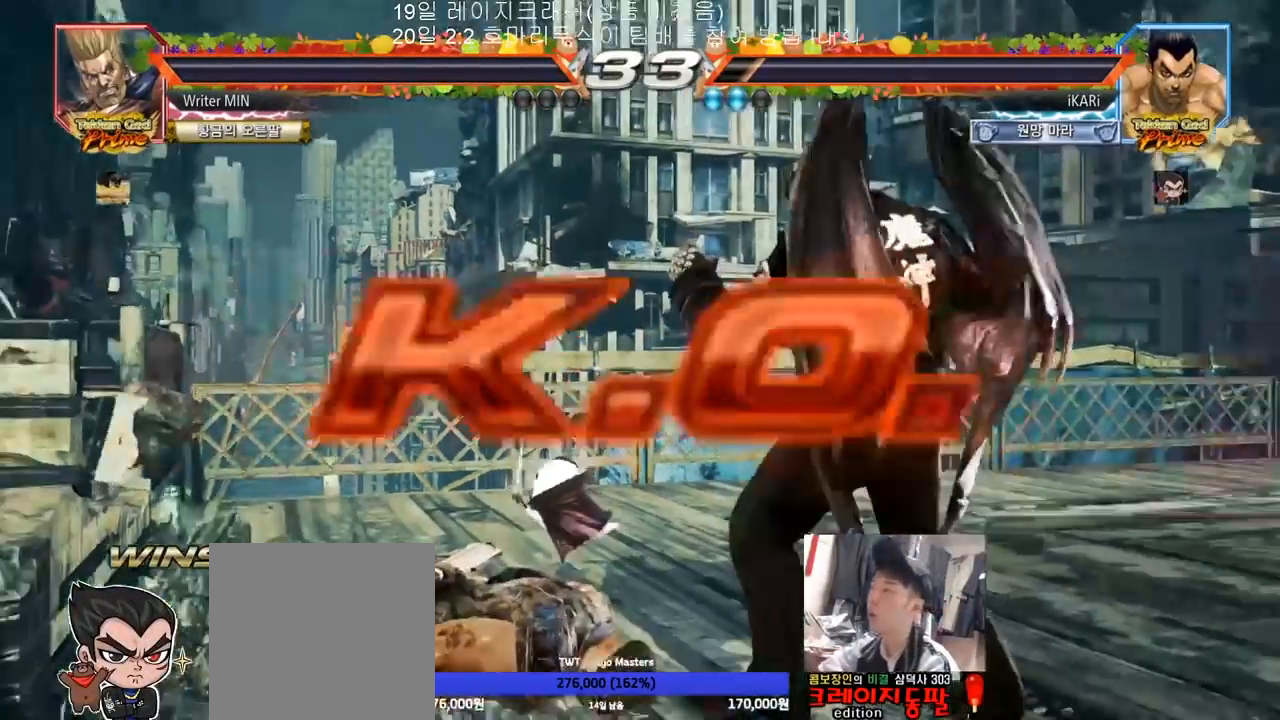
{"buttons": [], "left_stick": "center", "events": []}
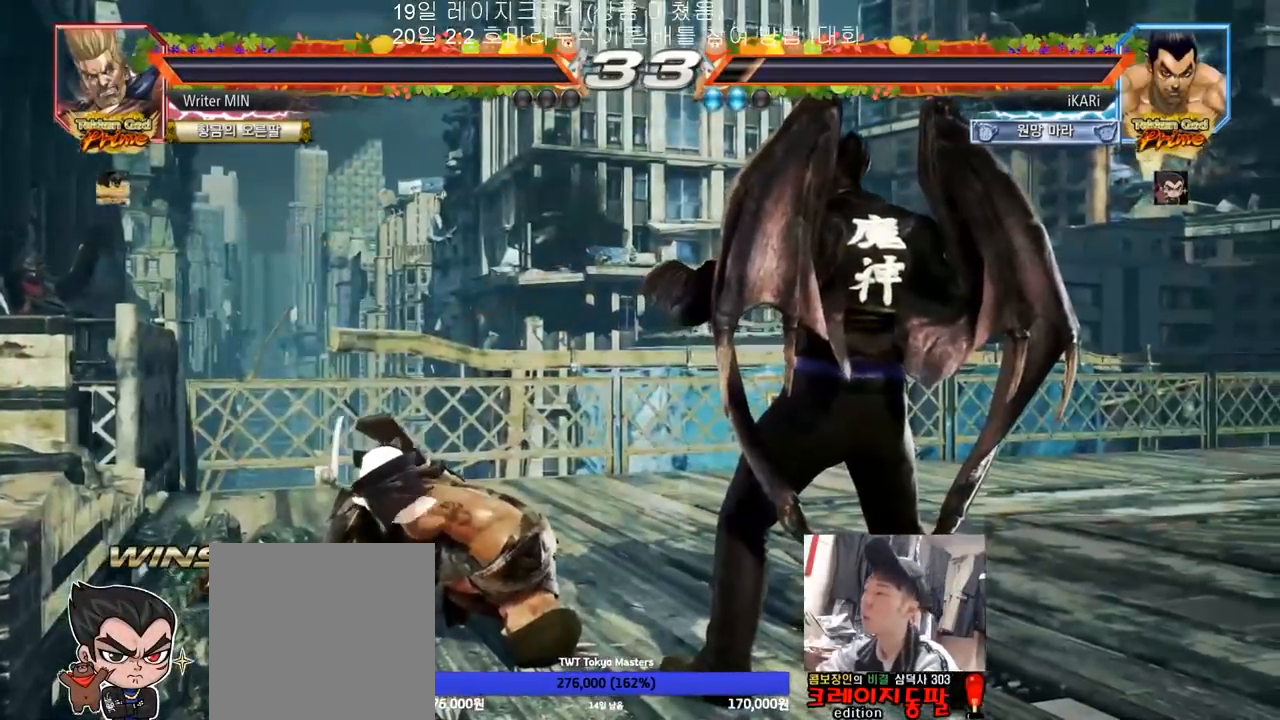
{"buttons": [], "left_stick": "center", "events": []}